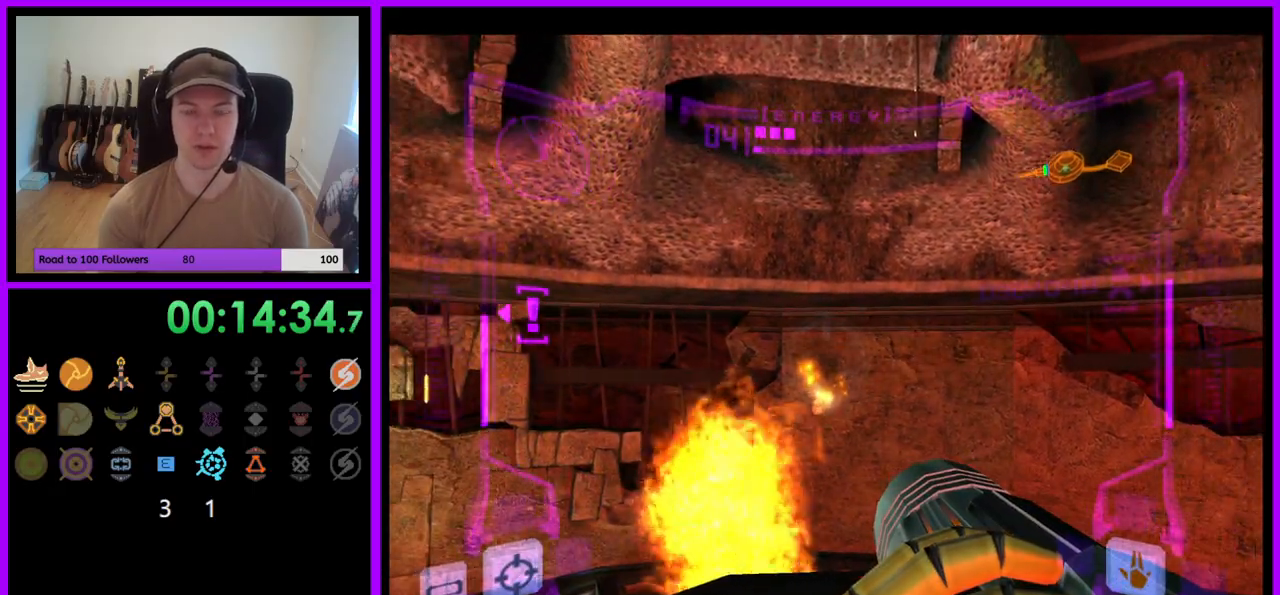
Gameplay with a controller (Nintendo layout); each line is a JSON object with the inputs held at the frame after it. "events" lists button and stick changes between this image and that frame as [ms after this image, input, new state], when the widget could be followed in between. Not read: L3 R3.
{"buttons": ["R1"], "left_stick": "center", "right_stick": "center", "events": [[17, "left_stick", "center"]]}
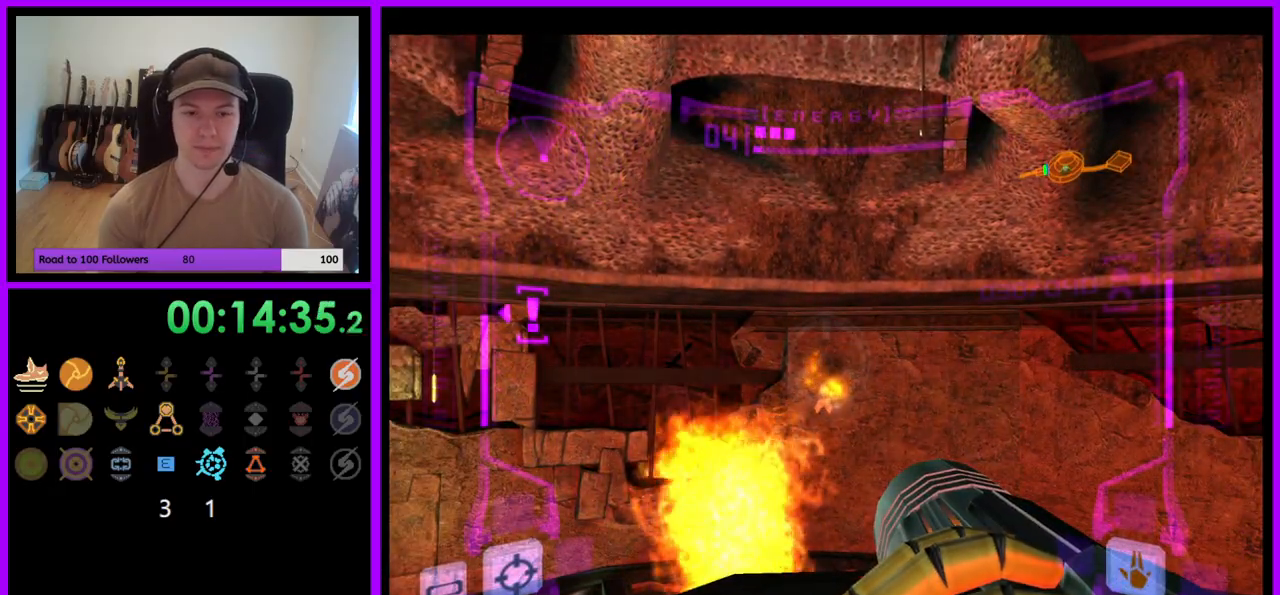
{"buttons": ["R1"], "left_stick": "center", "right_stick": "center", "events": []}
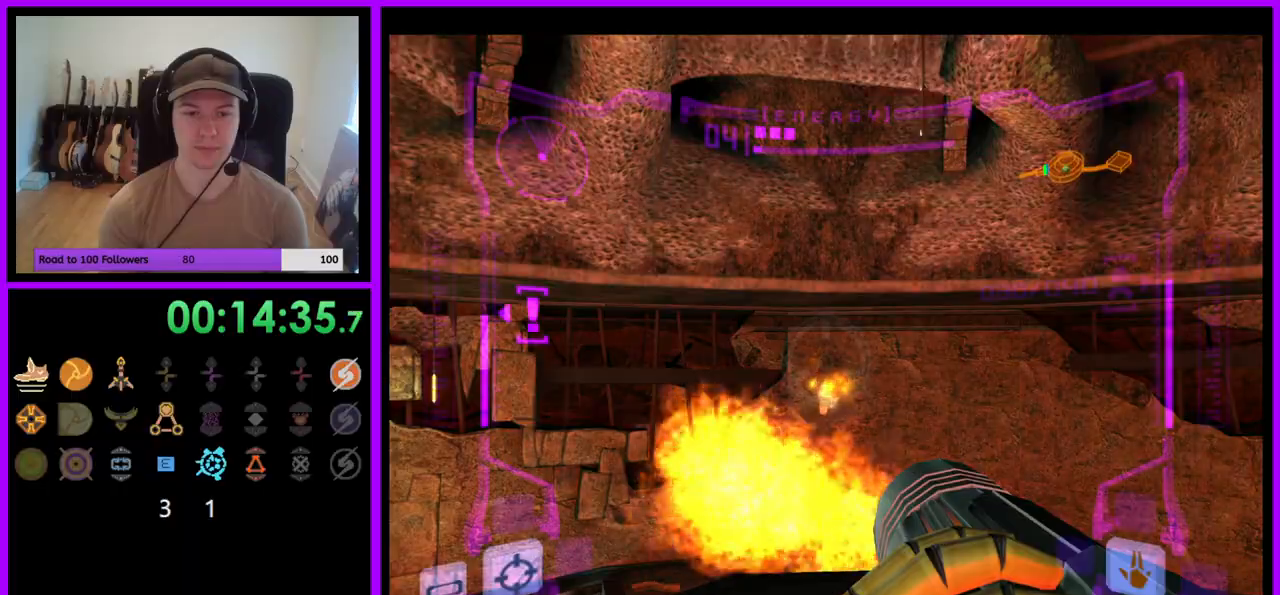
{"buttons": ["A", "R1"], "left_stick": "center", "right_stick": "center", "events": [[100, "A", "down"]]}
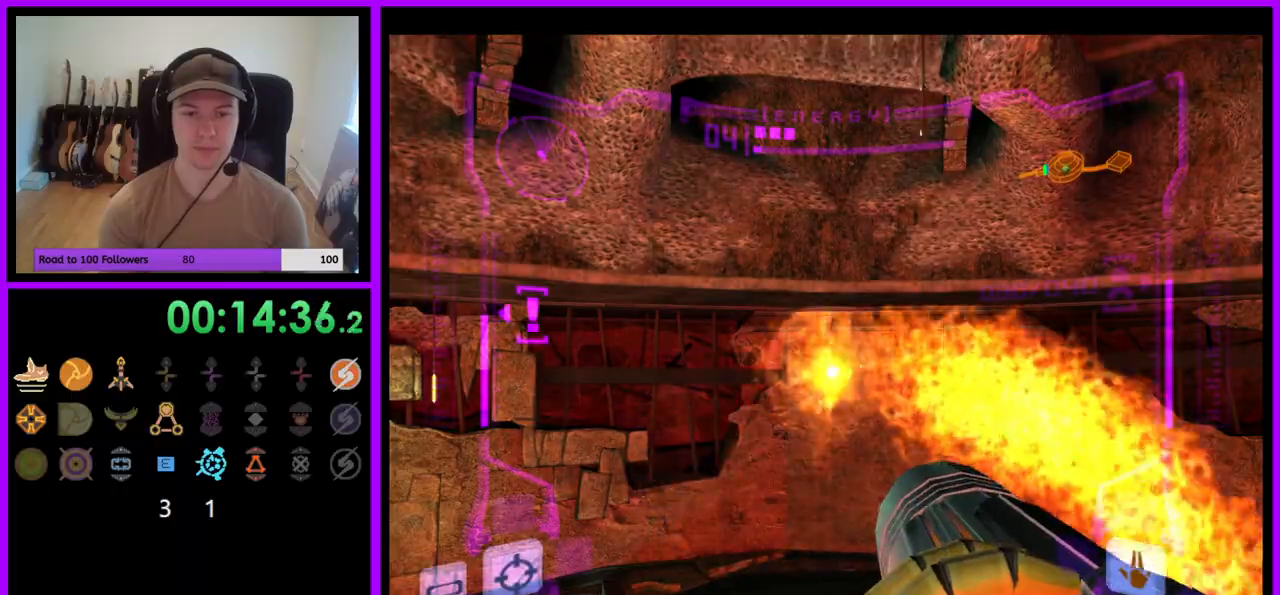
{"buttons": ["R1"], "left_stick": "center", "right_stick": "center", "events": [[50, "A", "up"]]}
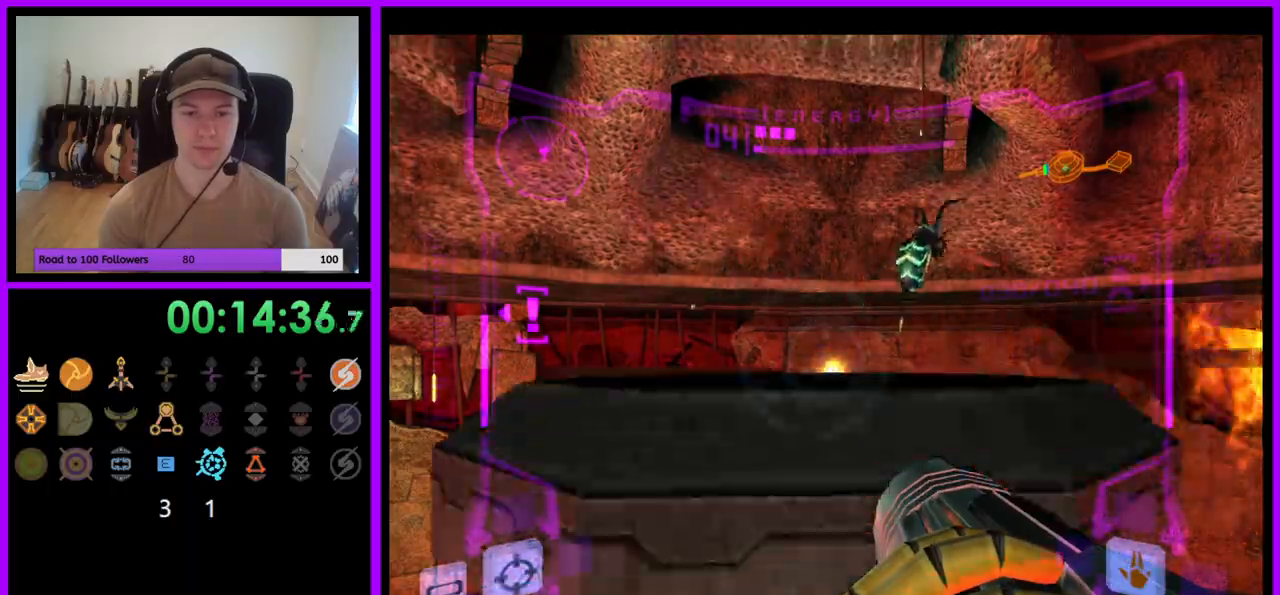
{"buttons": ["R1"], "left_stick": "center", "right_stick": "center", "events": [[267, "Y", "down"], [350, "Y", "up"]]}
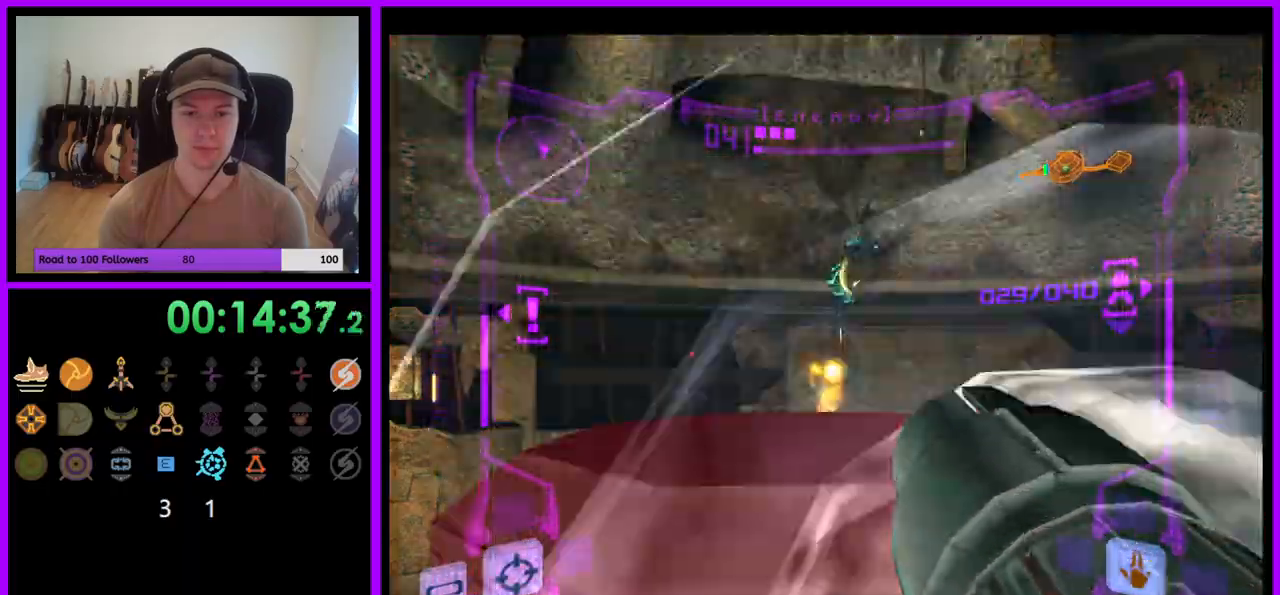
{"buttons": ["A", "L1", "Z"], "left_stick": "right", "right_stick": "center"}
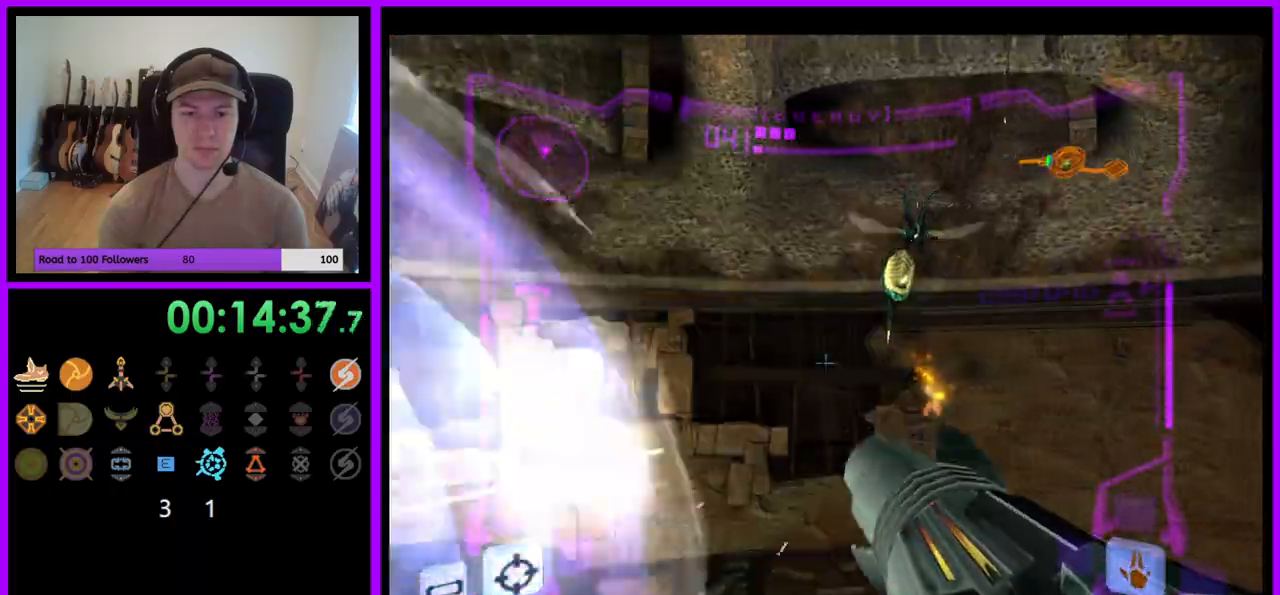
{"buttons": ["A", "Z"], "left_stick": "left", "right_stick": "center", "events": [[33, "Z", "up"], [133, "L1", "up"], [233, "left_stick", "up"], [300, "left_stick", "left"], [417, "Z", "down"]]}
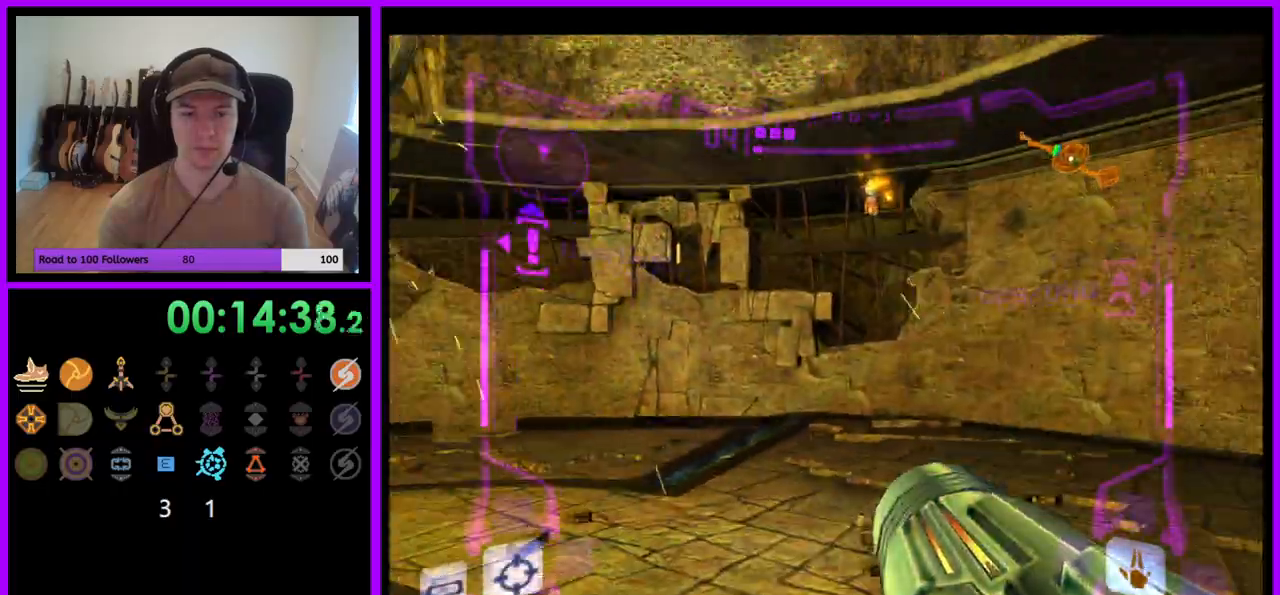
{"buttons": ["A", "R1"], "left_stick": "down", "right_stick": "center", "events": [[83, "Z", "up"], [217, "left_stick", "down"], [333, "R1", "down"]]}
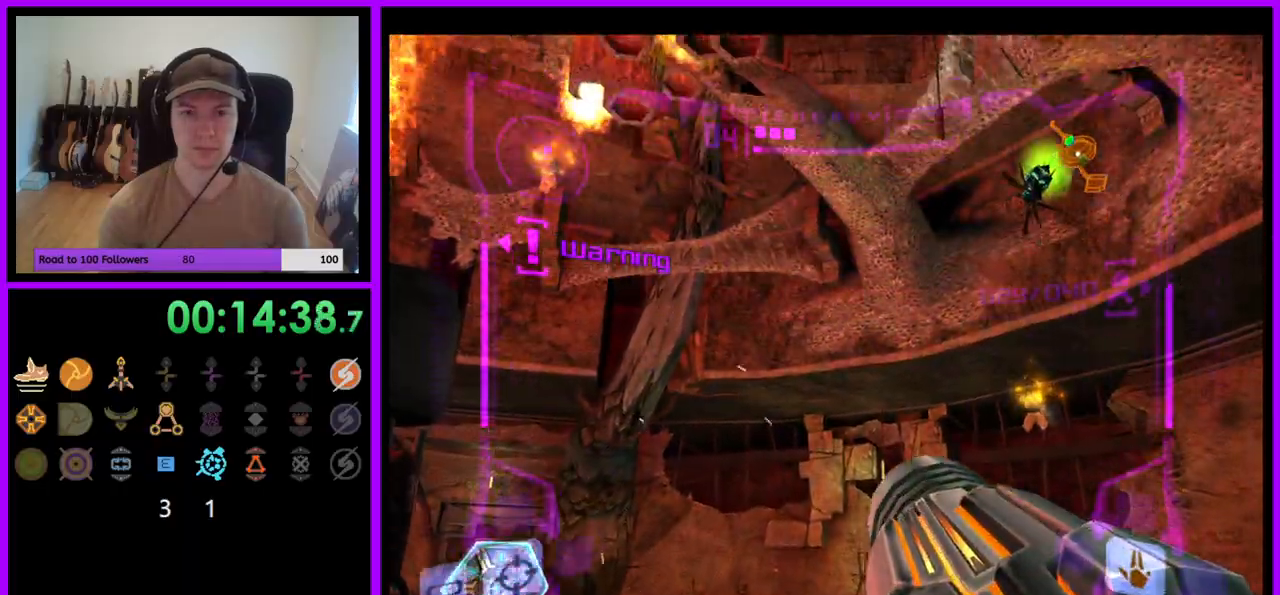
{"buttons": ["A", "L1"], "left_stick": "right", "right_stick": "center", "events": [[100, "left_stick", "center"], [117, "L1", "down"], [117, "R1", "up"], [317, "left_stick", "right"]]}
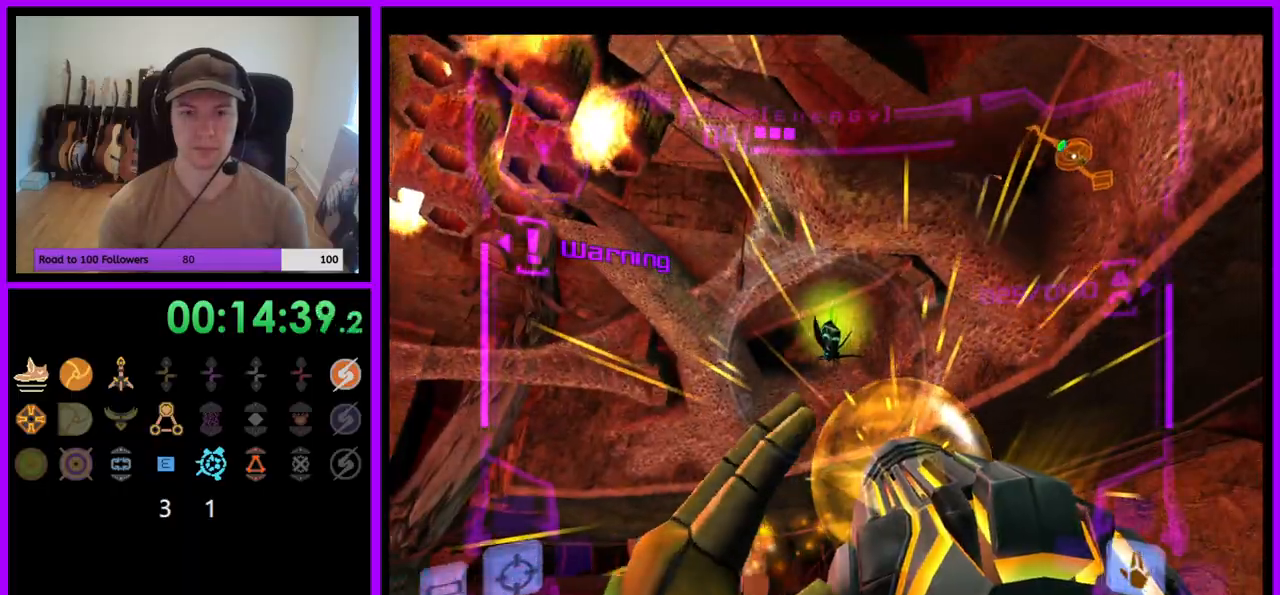
{"buttons": ["A", "L1"], "left_stick": "up", "right_stick": "center", "events": [[183, "A", "up"], [200, "left_stick", "up-right"], [383, "left_stick", "up"], [433, "A", "down"], [450, "B", "down"], [500, "B", "up"]]}
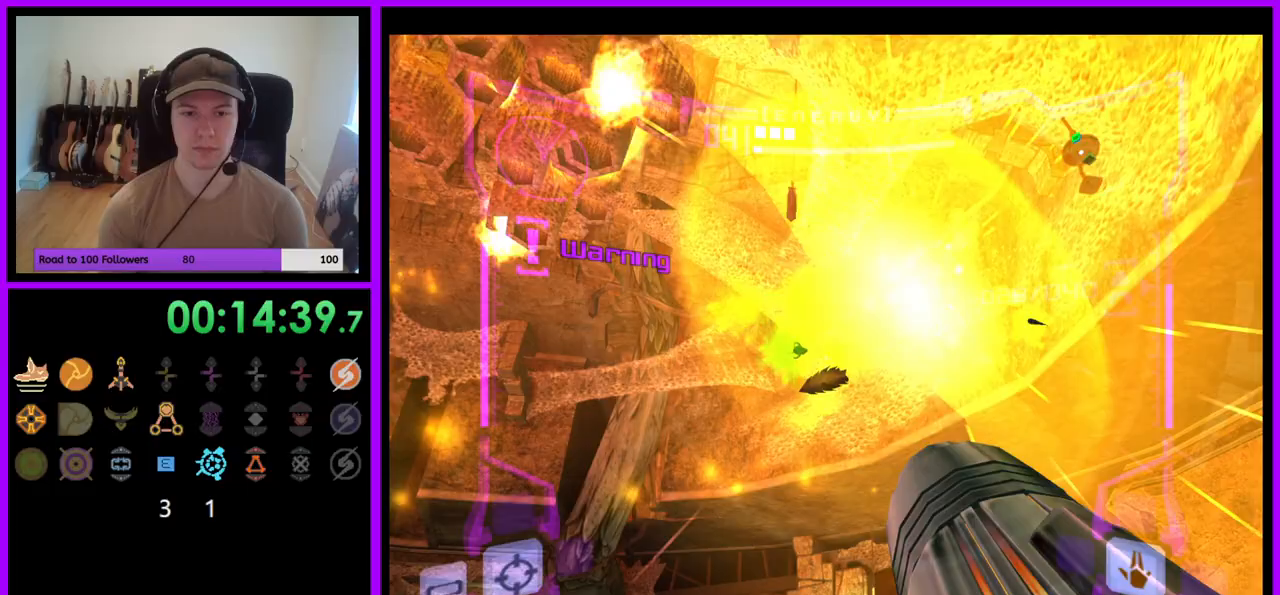
{"buttons": ["A"], "left_stick": "down-left", "right_stick": "center", "events": [[50, "left_stick", "up-left"], [150, "left_stick", "left"], [300, "L1", "up"], [350, "left_stick", "down-left"]]}
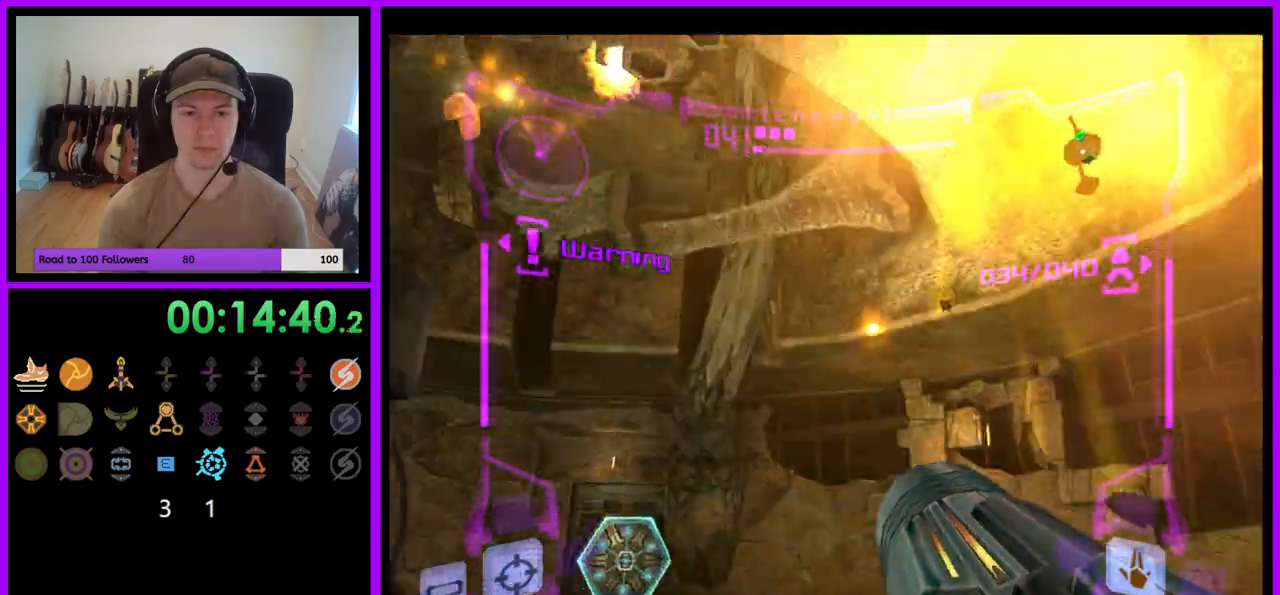
{"buttons": [], "left_stick": "up-left", "right_stick": "center", "events": [[100, "left_stick", "down"], [300, "left_stick", "left"], [400, "A", "up"], [433, "left_stick", "up-left"]]}
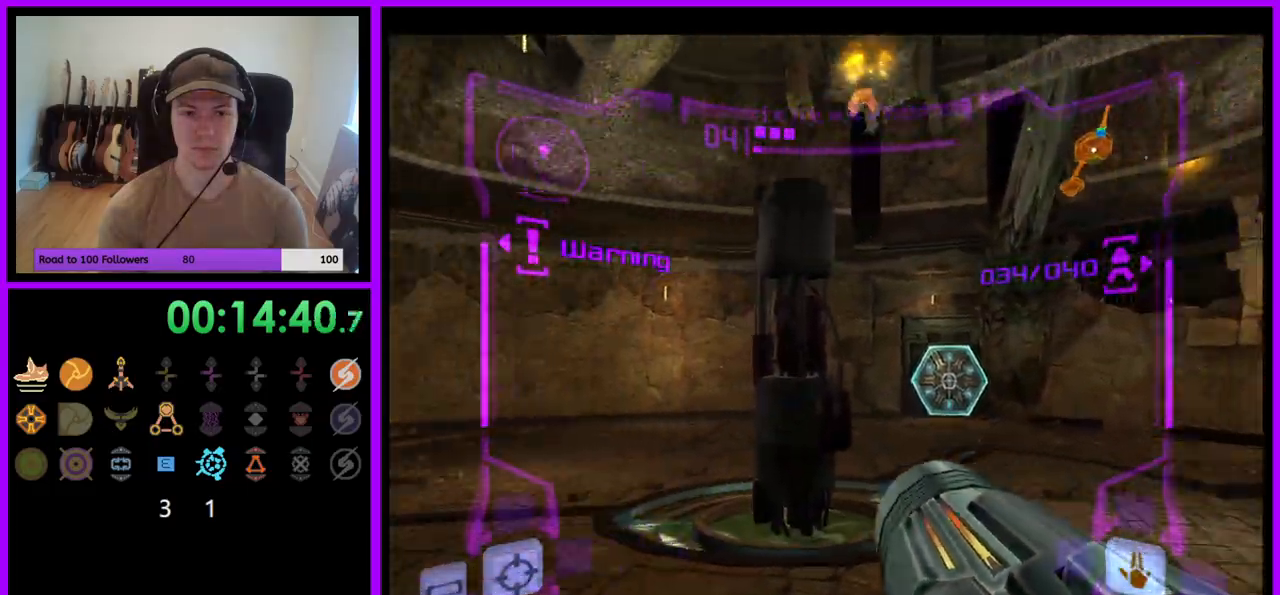
{"buttons": ["A", "R1"], "left_stick": "down-right", "right_stick": "center", "events": [[17, "L1", "down"], [17, "left_stick", "up"], [167, "left_stick", "up-left"], [267, "A", "down"], [267, "left_stick", "center"], [317, "L1", "up"], [433, "left_stick", "down-right"], [467, "R1", "down"]]}
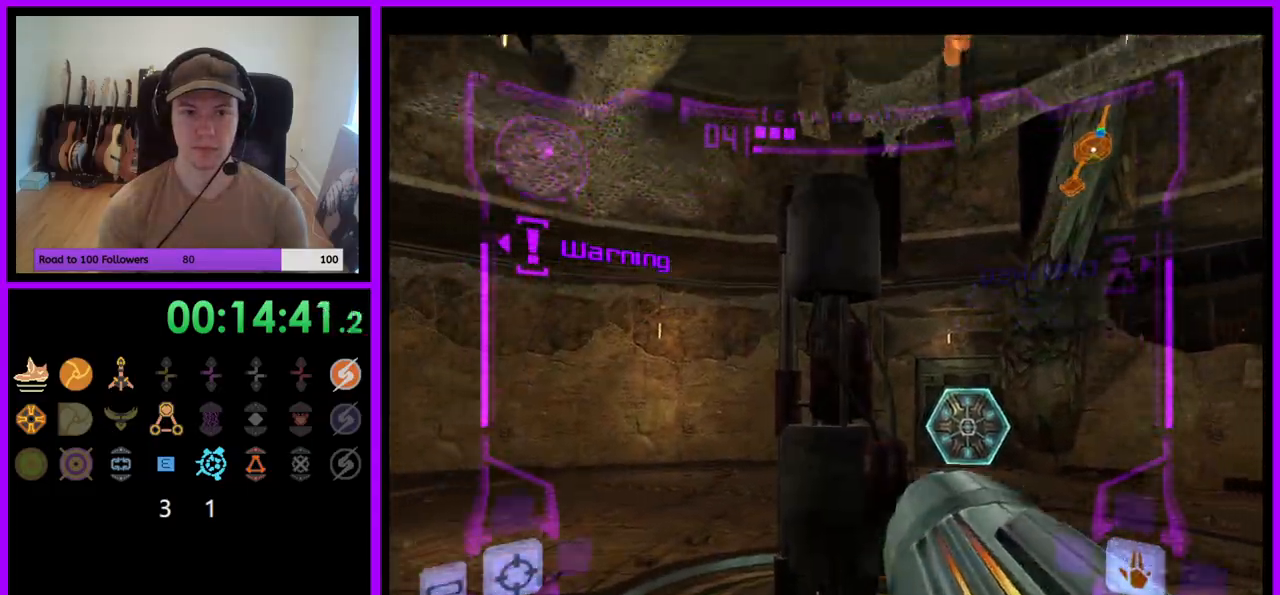
{"buttons": ["A"], "left_stick": "center", "right_stick": "center", "events": [[17, "left_stick", "down"], [333, "left_stick", "center"], [483, "R1", "up"]]}
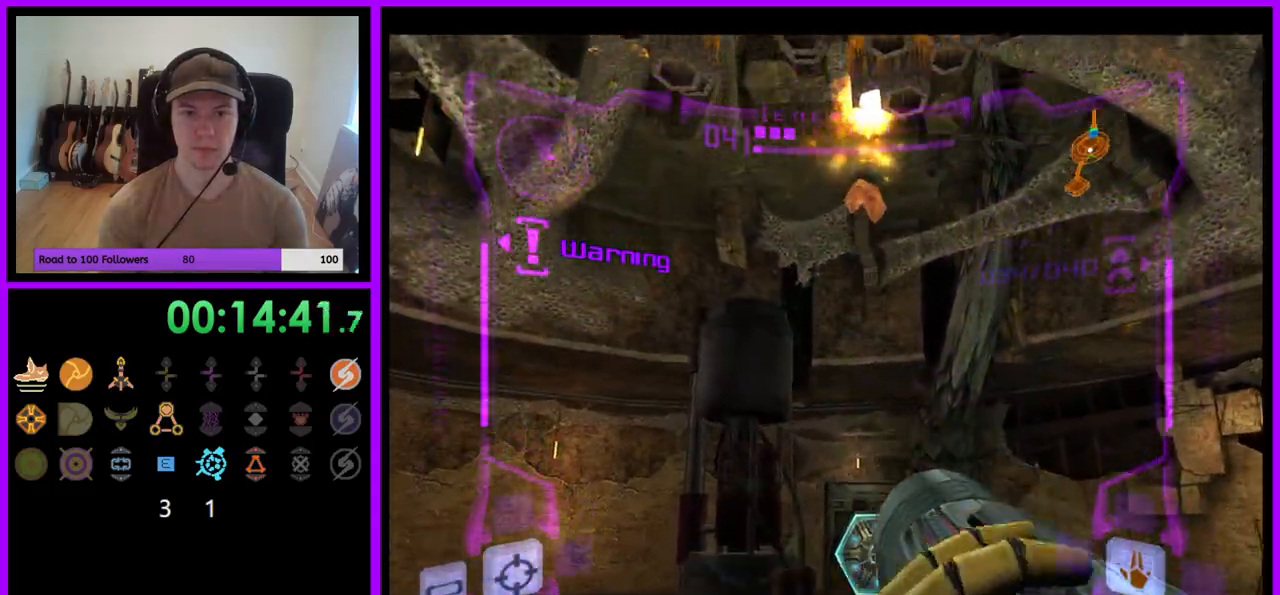
{"buttons": ["A"], "left_stick": "center", "right_stick": "center", "events": [[350, "left_stick", "right"], [417, "left_stick", "center"]]}
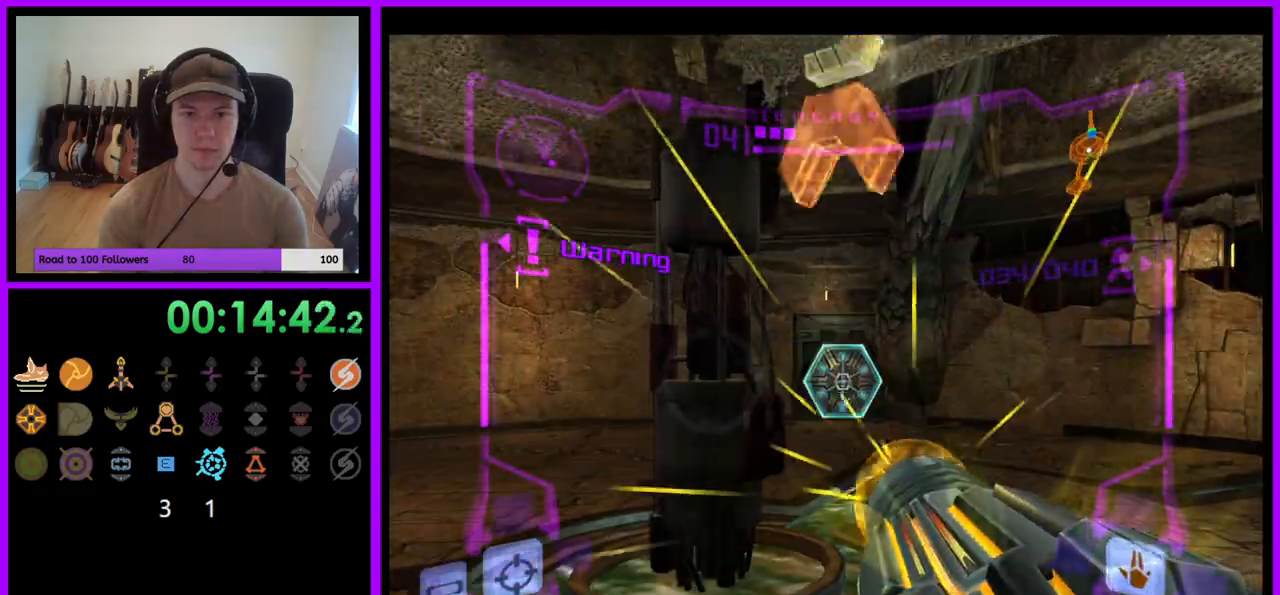
{"buttons": ["L1"], "left_stick": "up-left", "right_stick": "center", "events": [[250, "left_stick", "up-left"], [350, "A", "up"], [350, "L1", "down"], [367, "left_stick", "up"], [500, "left_stick", "up-left"]]}
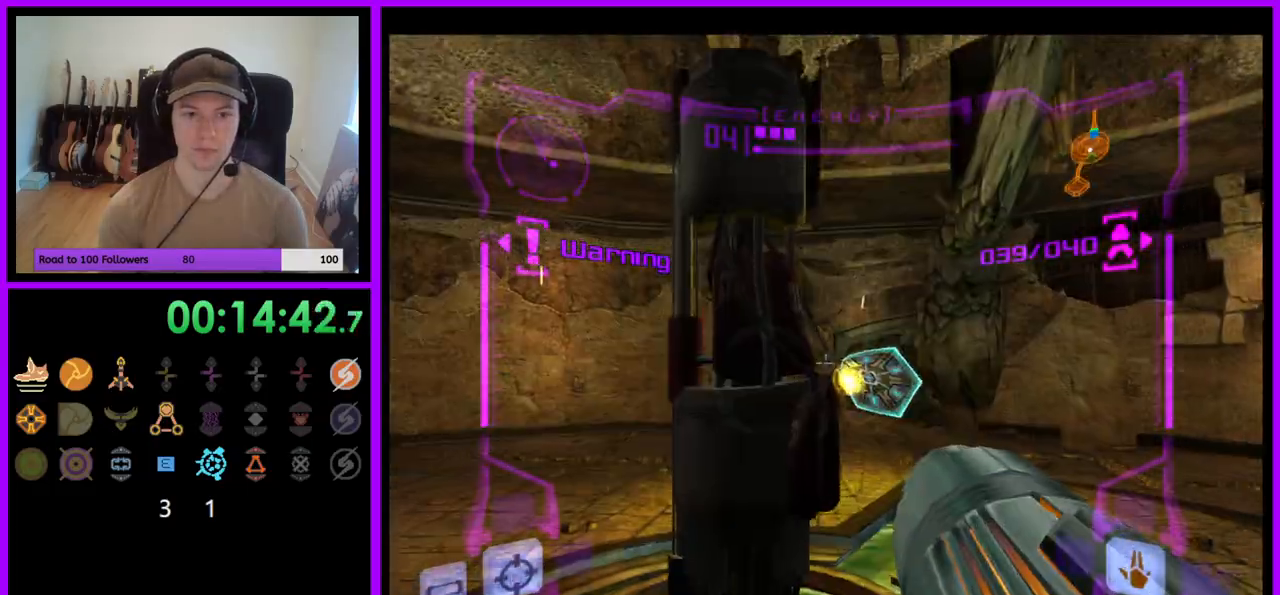
{"buttons": ["Z"], "left_stick": "center", "right_stick": "center", "events": [[183, "L1", "up"], [183, "left_stick", "center"], [300, "left_stick", "right"], [450, "left_stick", "center"], [467, "Z", "down"]]}
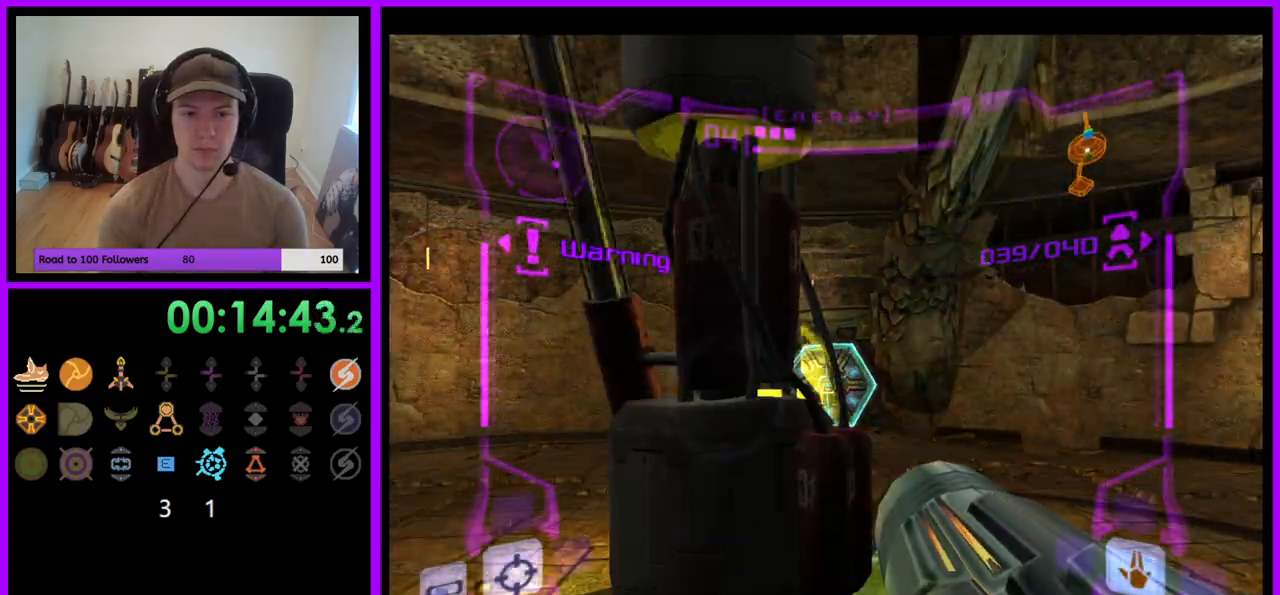
{"buttons": ["L1"], "left_stick": "center", "right_stick": "center", "events": [[83, "Z", "up"], [100, "B", "down"], [100, "L1", "down"], [100, "left_stick", "left"], [200, "B", "up"], [250, "left_stick", "center"], [300, "left_stick", "up"], [500, "left_stick", "center"]]}
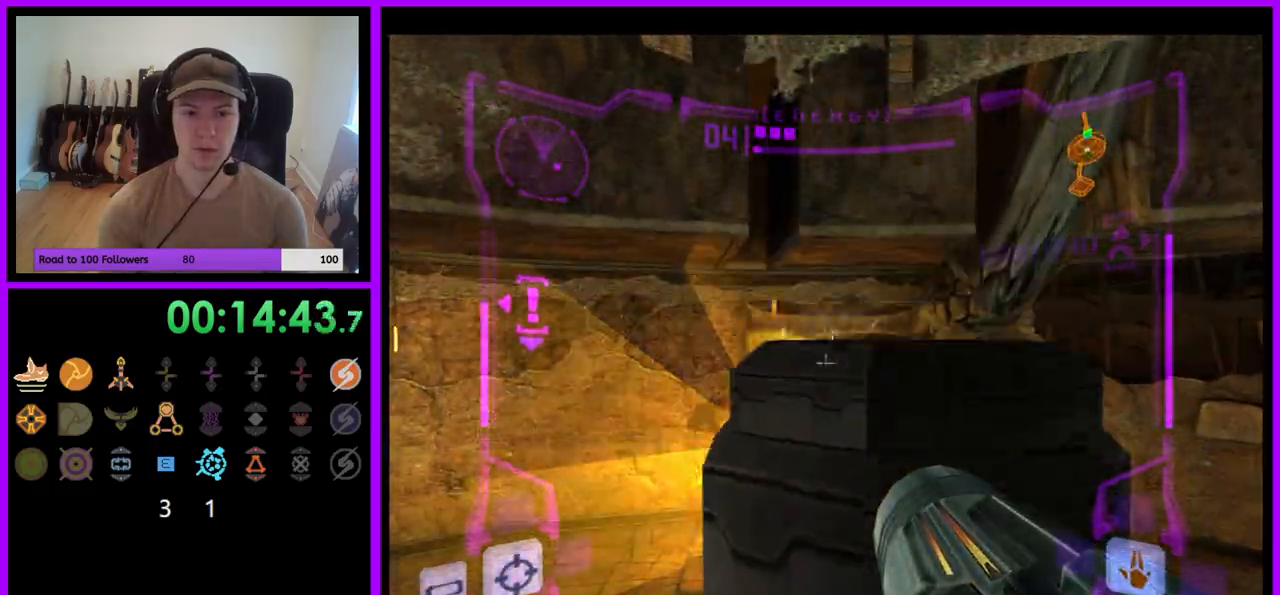
{"buttons": ["L1"], "left_stick": "center", "right_stick": "center", "events": [[167, "left_stick", "up-right"], [283, "left_stick", "center"]]}
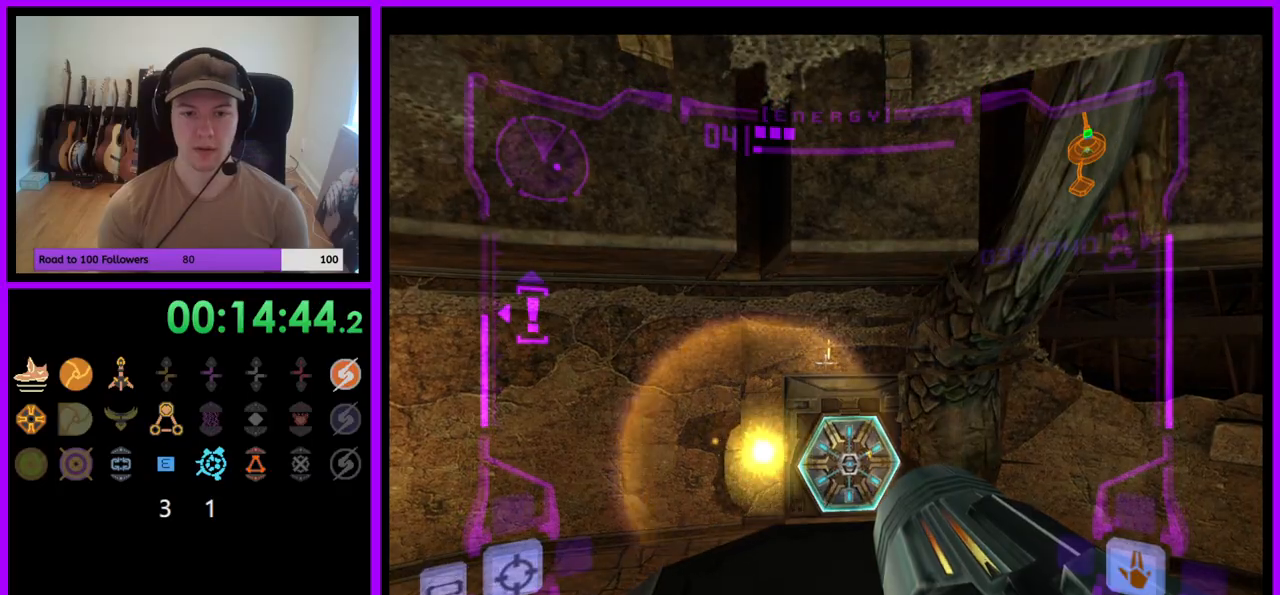
{"buttons": ["L1"], "left_stick": "up", "right_stick": "center", "events": [[333, "left_stick", "up"]]}
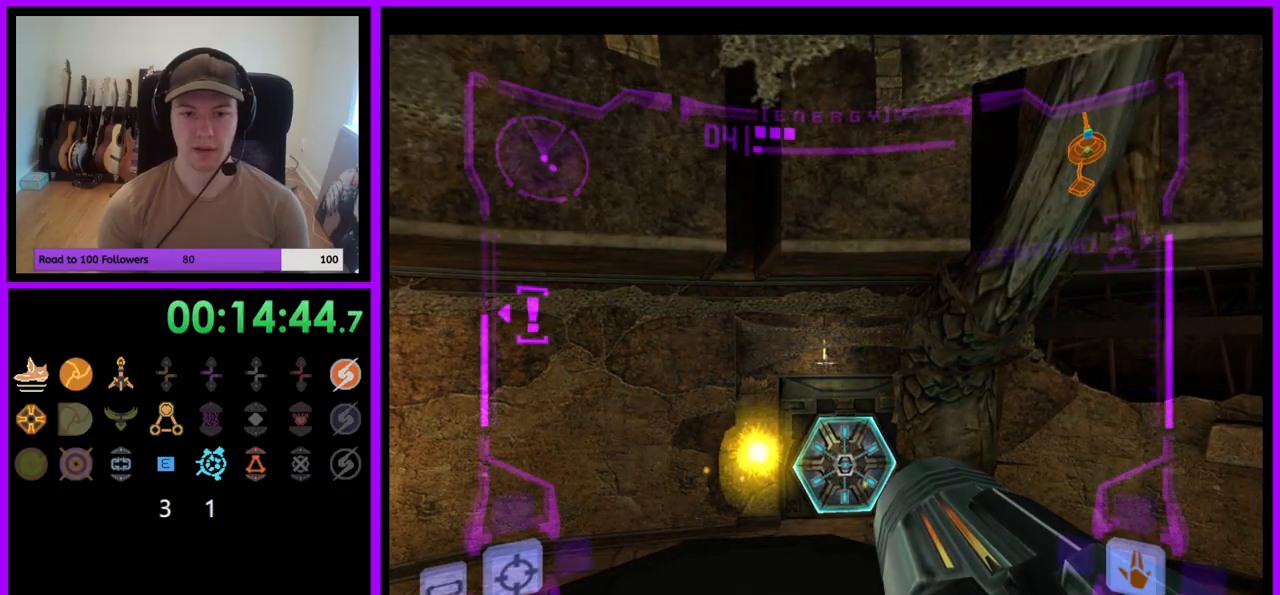
{"buttons": ["R1"], "left_stick": "center", "right_stick": "center", "events": [[33, "left_stick", "center"], [350, "L1", "up"], [350, "R1", "down"]]}
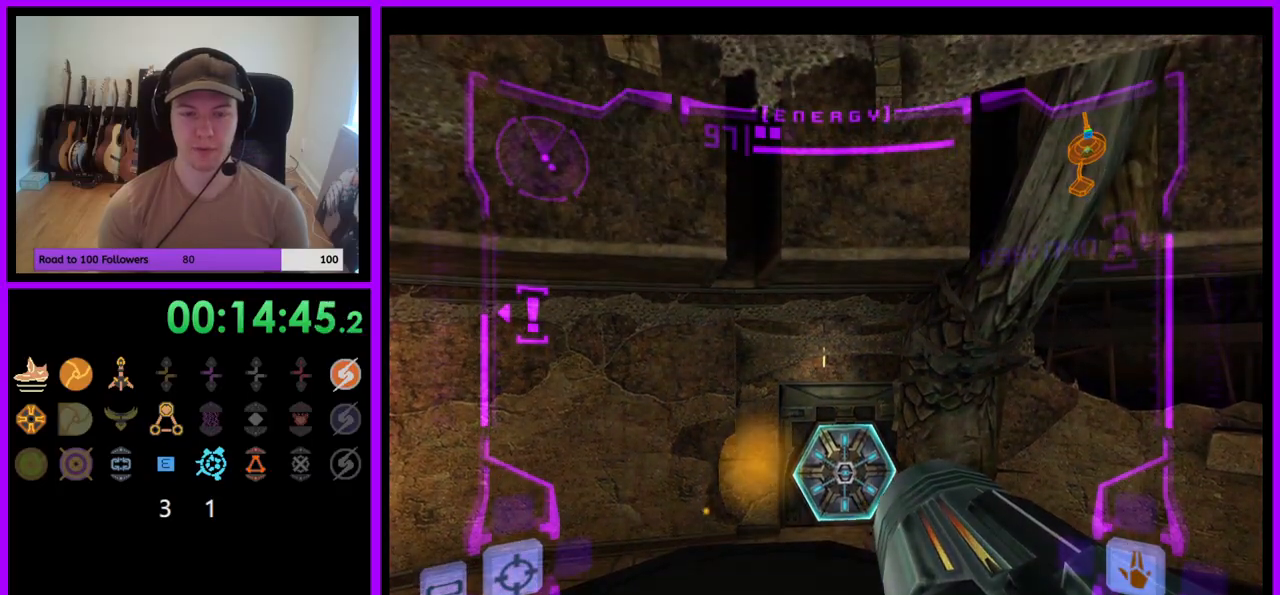
{"buttons": ["R1"], "left_stick": "right", "right_stick": "center", "events": [[50, "left_stick", "right"]]}
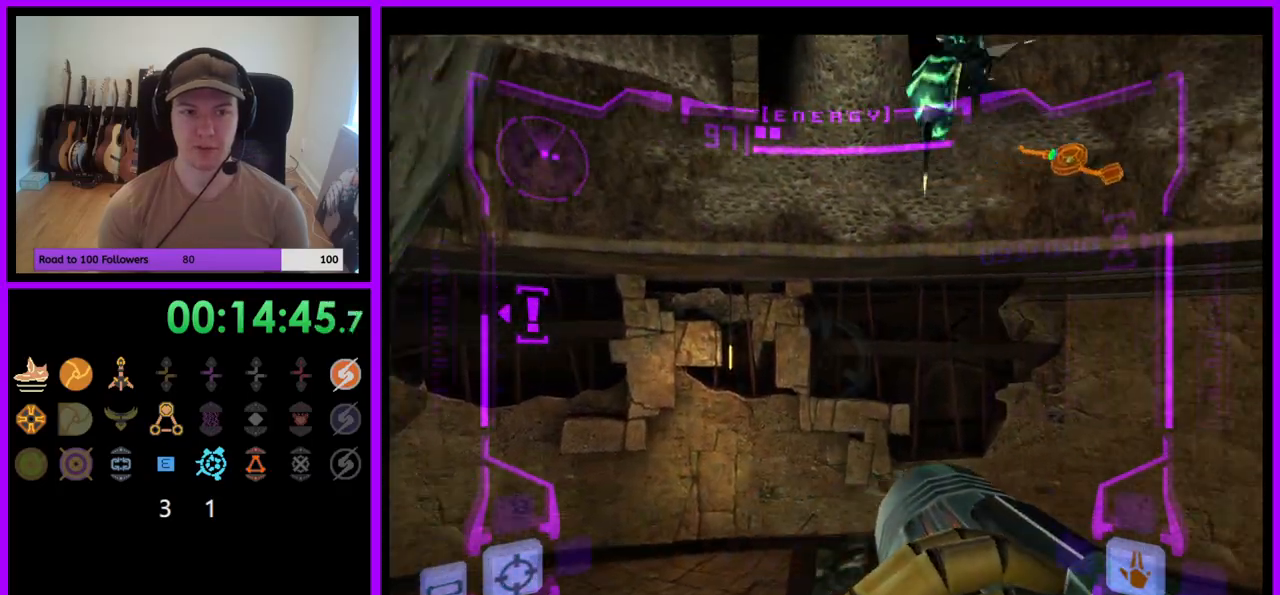
{"buttons": ["L1", "R1"], "left_stick": "center", "right_stick": "center", "events": [[233, "B", "down"], [250, "B", "up"], [333, "left_stick", "center"], [350, "L1", "down"]]}
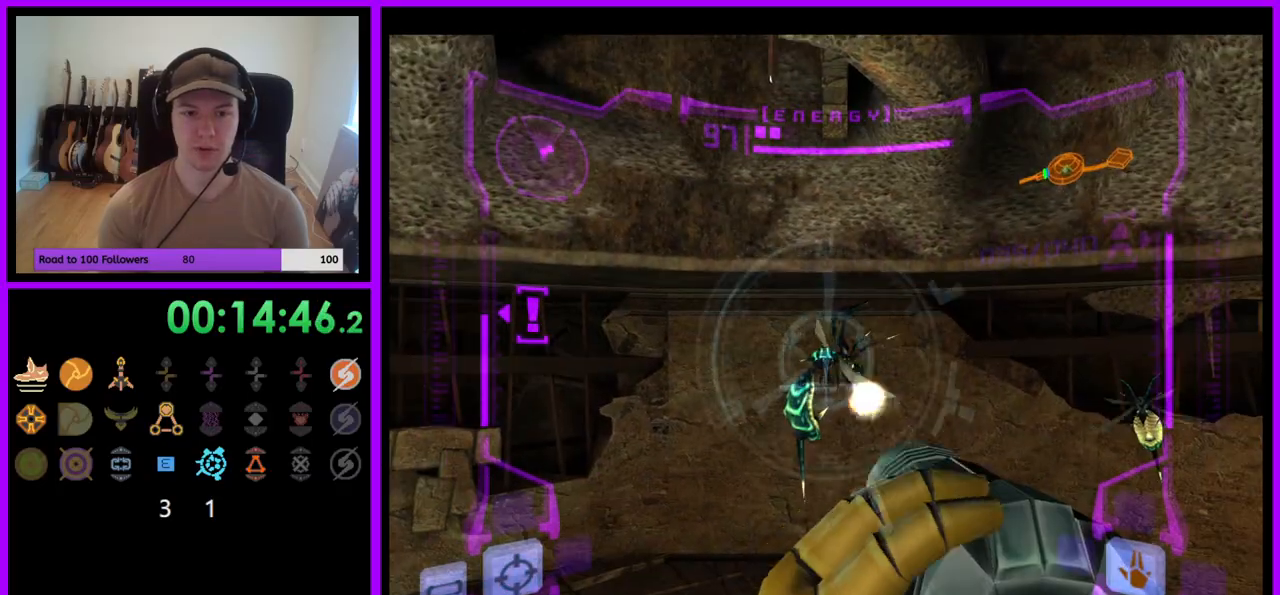
{"buttons": ["R1"], "left_stick": "right", "right_stick": "center", "events": [[17, "A", "down"], [83, "A", "up"], [167, "A", "down"], [217, "A", "up"], [300, "A", "down"], [367, "A", "up"], [417, "L1", "up"], [467, "left_stick", "right"]]}
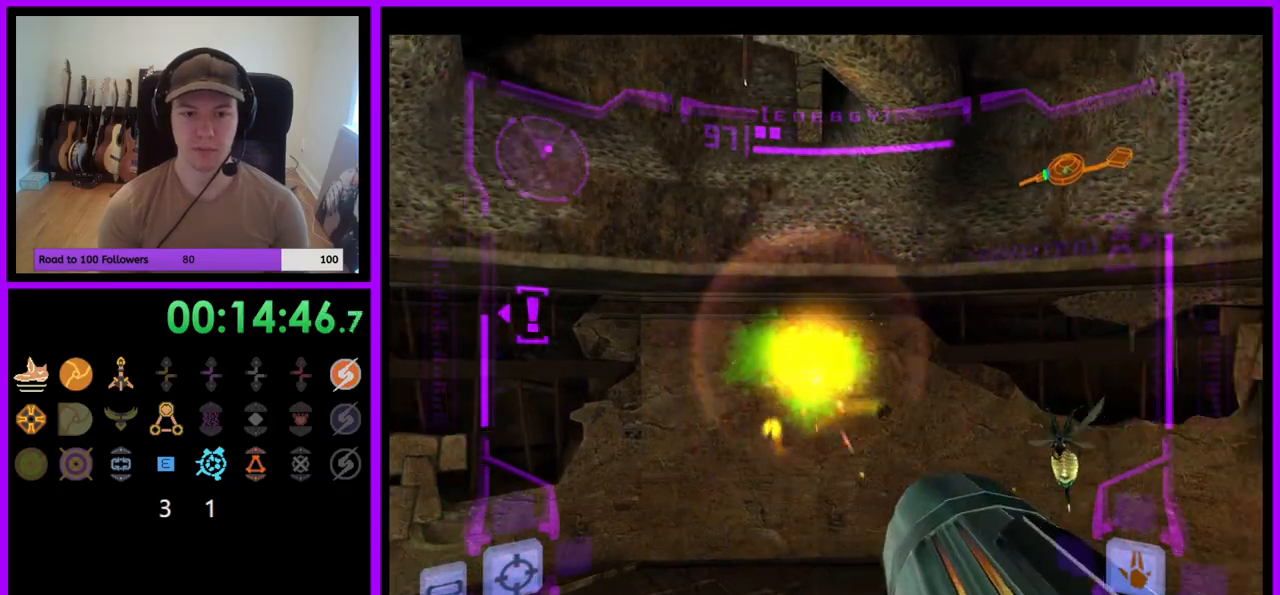
{"buttons": ["A", "L1", "R1"], "left_stick": "center", "right_stick": "center", "events": [[200, "left_stick", "center"], [250, "L1", "down"], [283, "A", "down"], [350, "A", "up"], [450, "A", "down"]]}
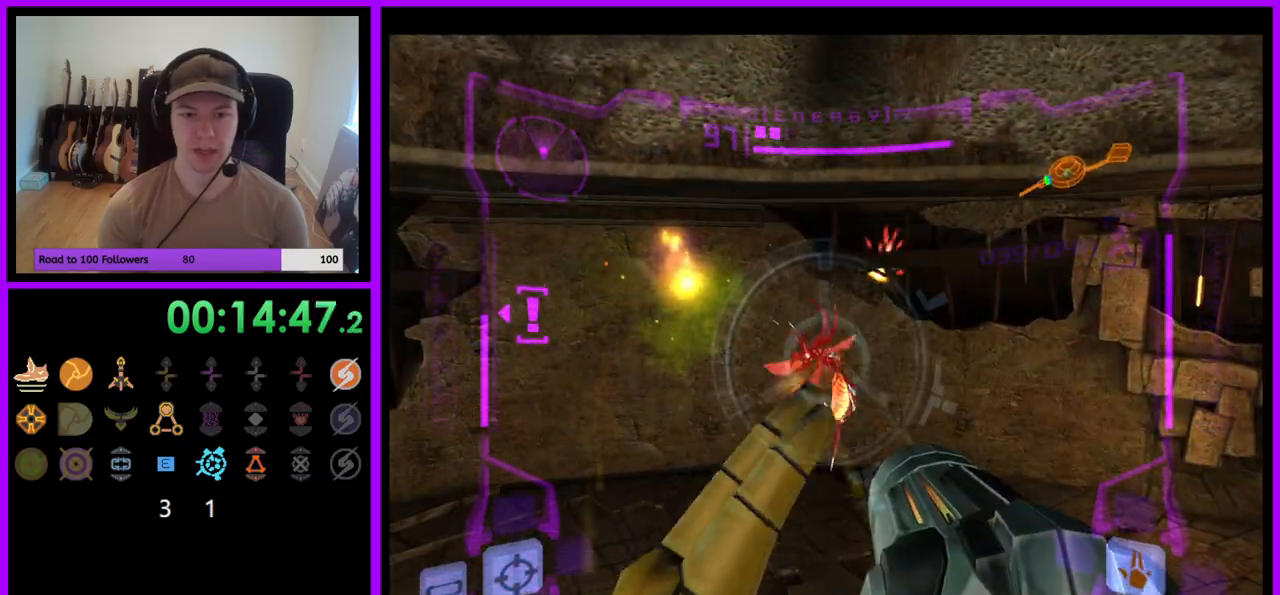
{"buttons": ["R1"], "left_stick": "center", "right_stick": "center", "events": [[17, "A", "up"], [83, "A", "down"], [167, "A", "up"], [233, "A", "down"], [300, "A", "up"], [483, "L1", "up"]]}